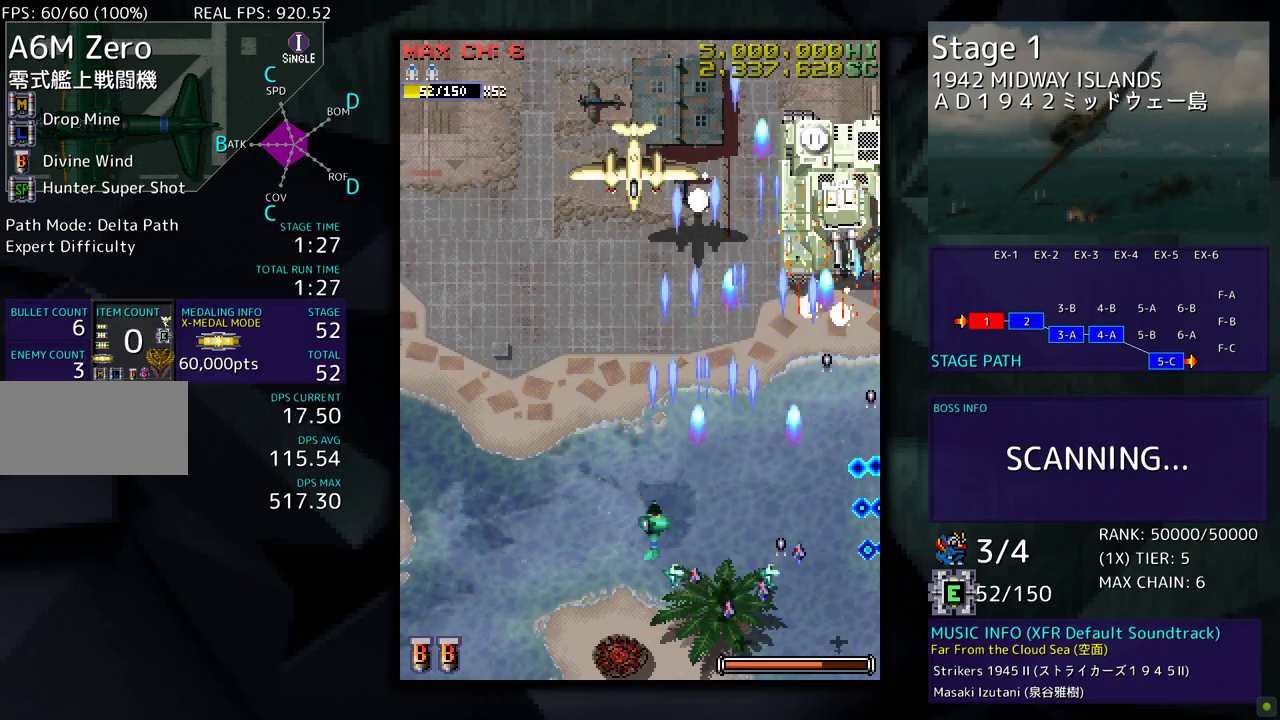
Gameplay with a controller (arcade stick); each line is a JSON object with the inputs held at the frame after it. "events" lists button and stick changes between this image and that frame as [ms after this image, input, new state], when the widget could be followed in between. Not read: L3 R3 other_buttons.
{"buttons": [], "events": [[150, "DPAD_UP", "up"], [167, "DPAD_DOWN", "down"], [300, "DPAD_DOWN", "up"], [300, "DPAD_LEFT", "up"], [383, "DPAD_DOWN", "down"], [383, "DPAD_LEFT", "down"], [417, "DPAD_DOWN", "up"], [483, "DPAD_LEFT", "up"]]}
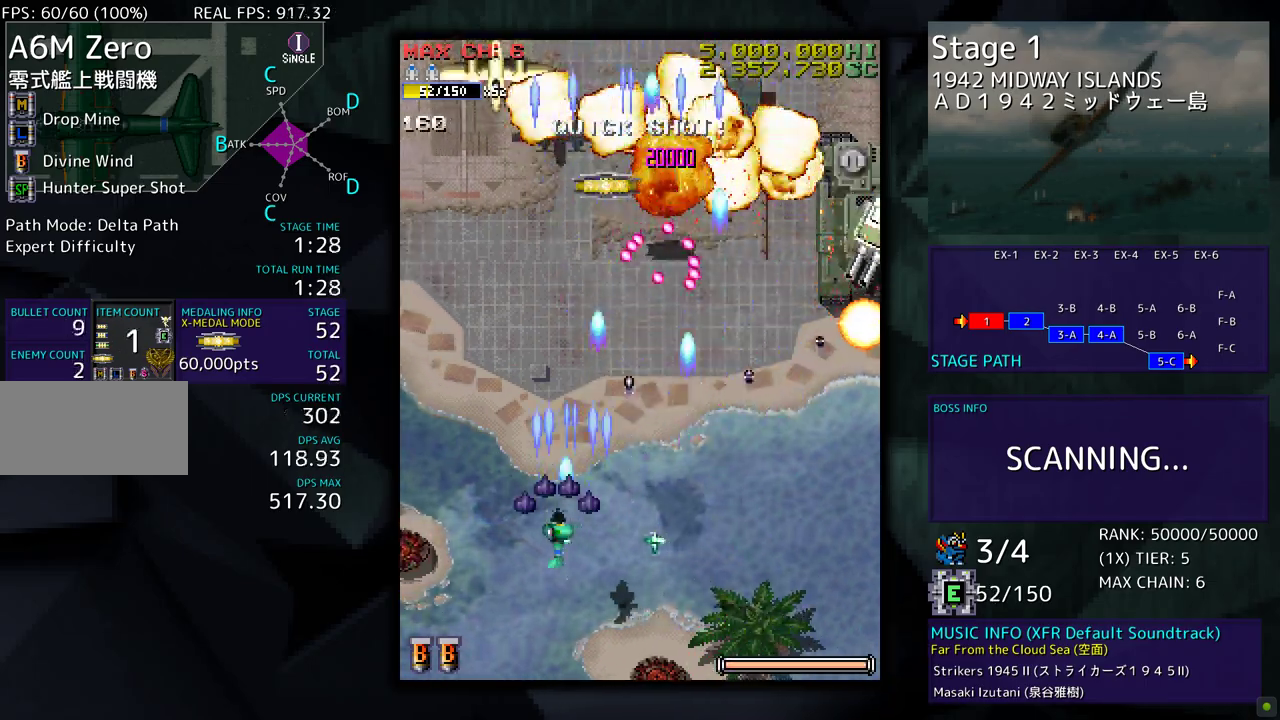
{"buttons": [], "events": [[50, "DPAD_LEFT", "down"], [233, "DPAD_UP", "down"], [267, "DPAD_UP", "up"], [333, "DPAD_LEFT", "up"]]}
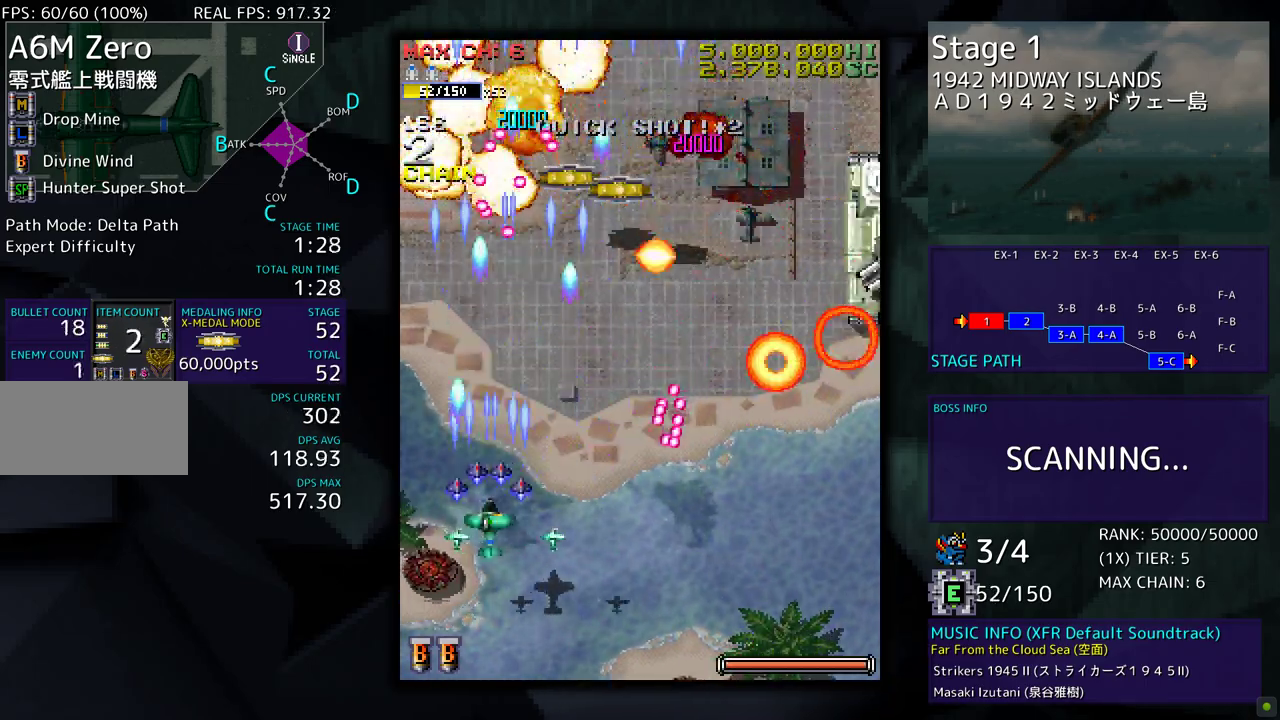
{"buttons": ["DPAD_RIGHT"], "events": [[67, "DPAD_DOWN", "down"], [150, "DPAD_DOWN", "up"], [267, "DPAD_RIGHT", "down"], [300, "DPAD_UP", "down"], [483, "DPAD_UP", "up"]]}
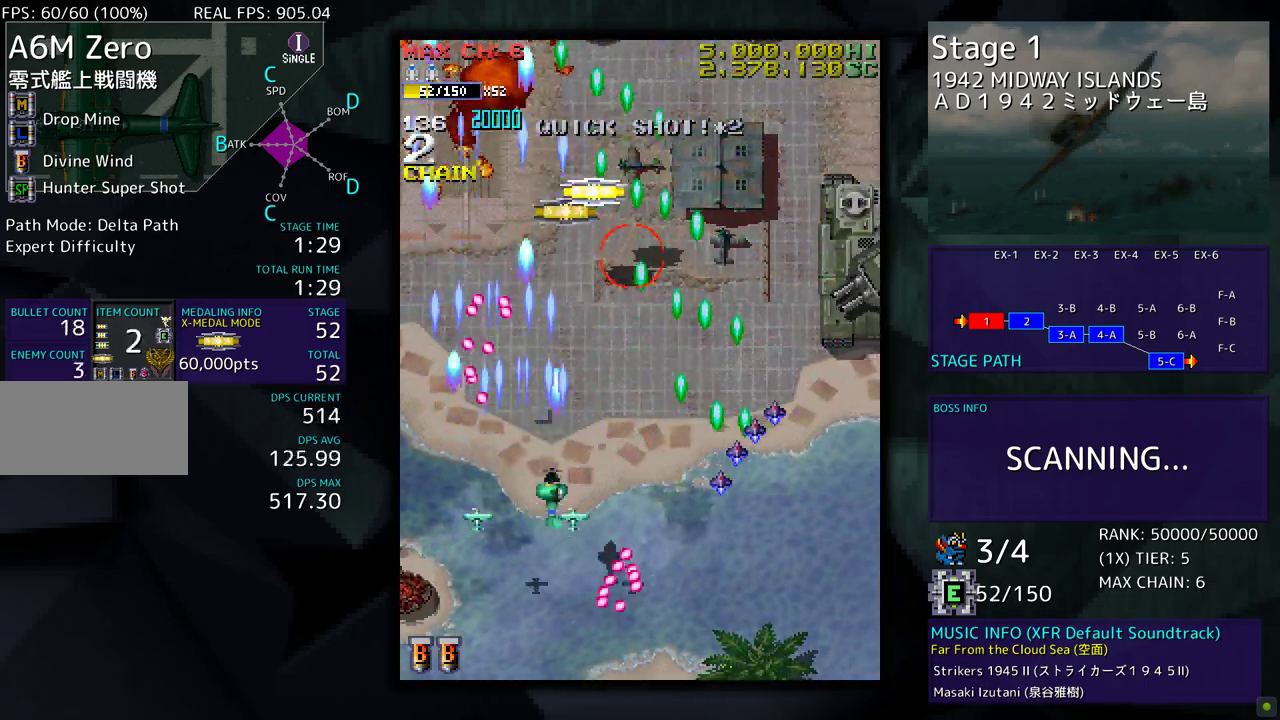
{"buttons": ["DPAD_LEFT"], "events": [[17, "DPAD_DOWN", "down"], [217, "DPAD_DOWN", "up"], [217, "DPAD_RIGHT", "up"], [400, "DPAD_DOWN", "down"], [400, "DPAD_RIGHT", "down"], [467, "DPAD_RIGHT", "up"], [500, "DPAD_DOWN", "up"], [500, "DPAD_LEFT", "down"]]}
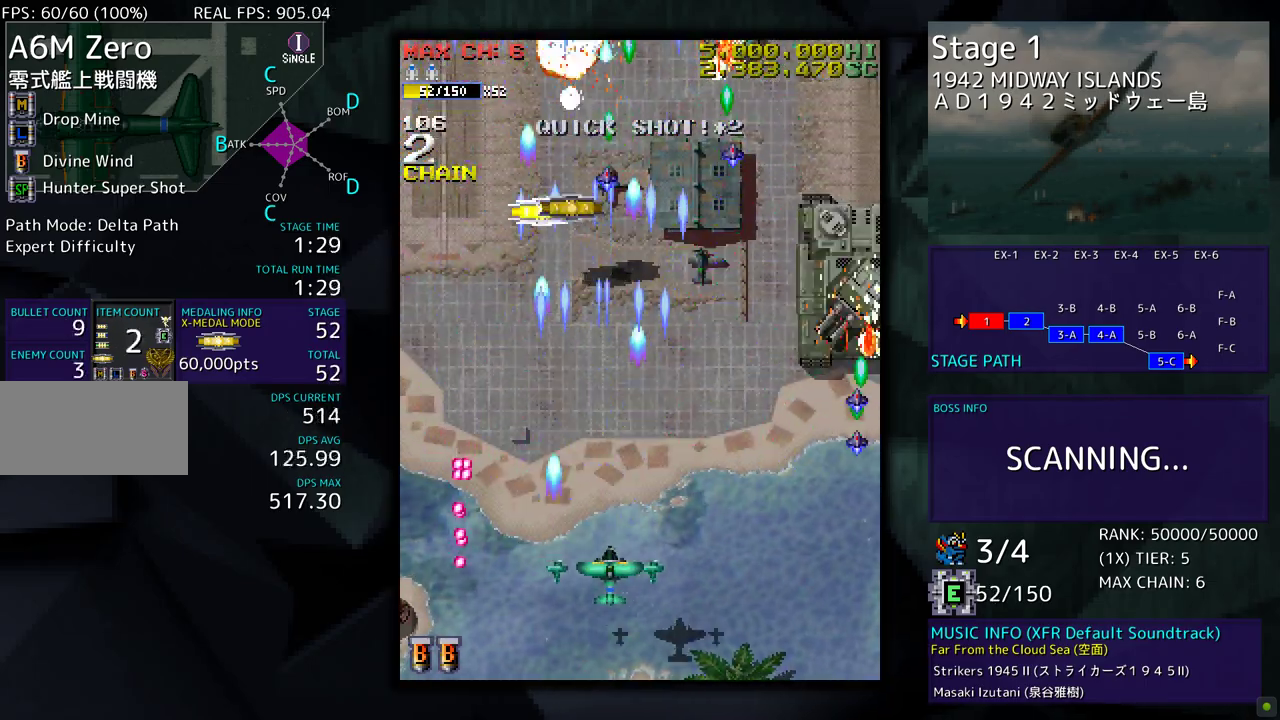
{"buttons": [], "events": [[83, "DPAD_DOWN", "down"], [83, "DPAD_LEFT", "up"], [117, "DPAD_RIGHT", "down"], [217, "DPAD_DOWN", "up"], [217, "DPAD_RIGHT", "up"]]}
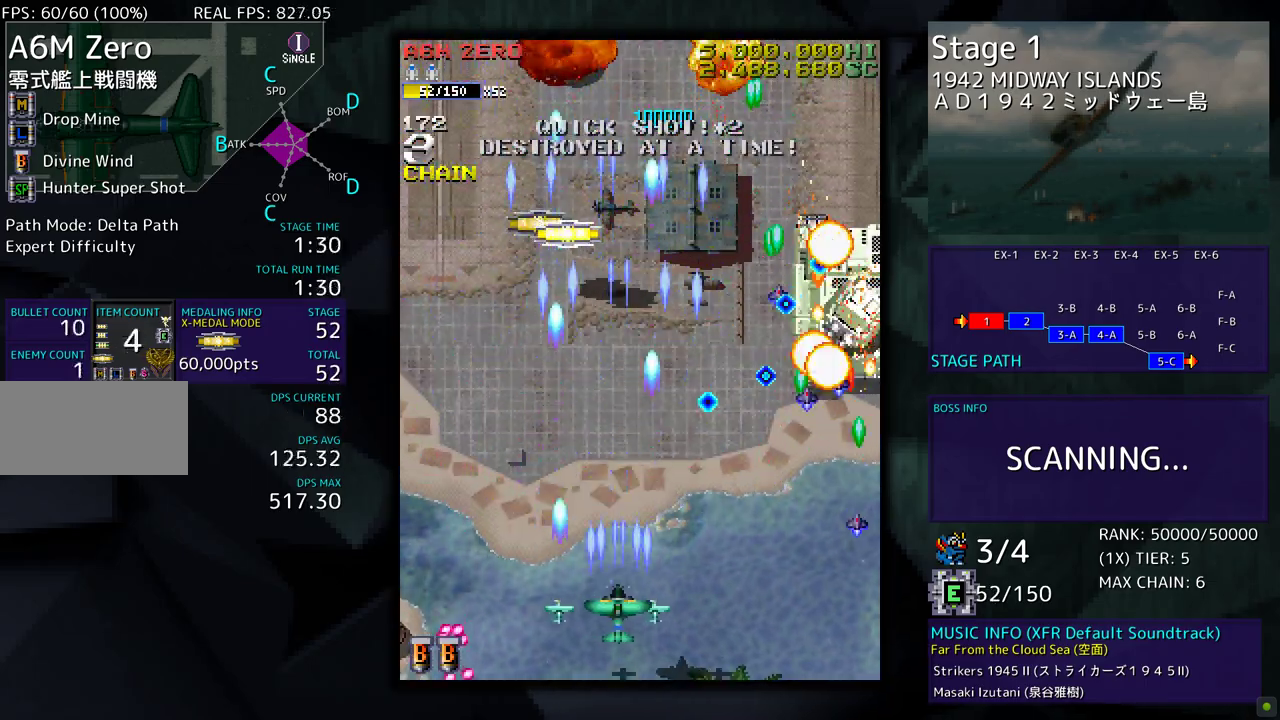
{"buttons": ["DPAD_DOWN", "DPAD_RIGHT"], "events": [[17, "DPAD_RIGHT", "down"], [33, "DPAD_DOWN", "down"], [383, "DPAD_DOWN", "up"], [400, "DPAD_DOWN", "down"]]}
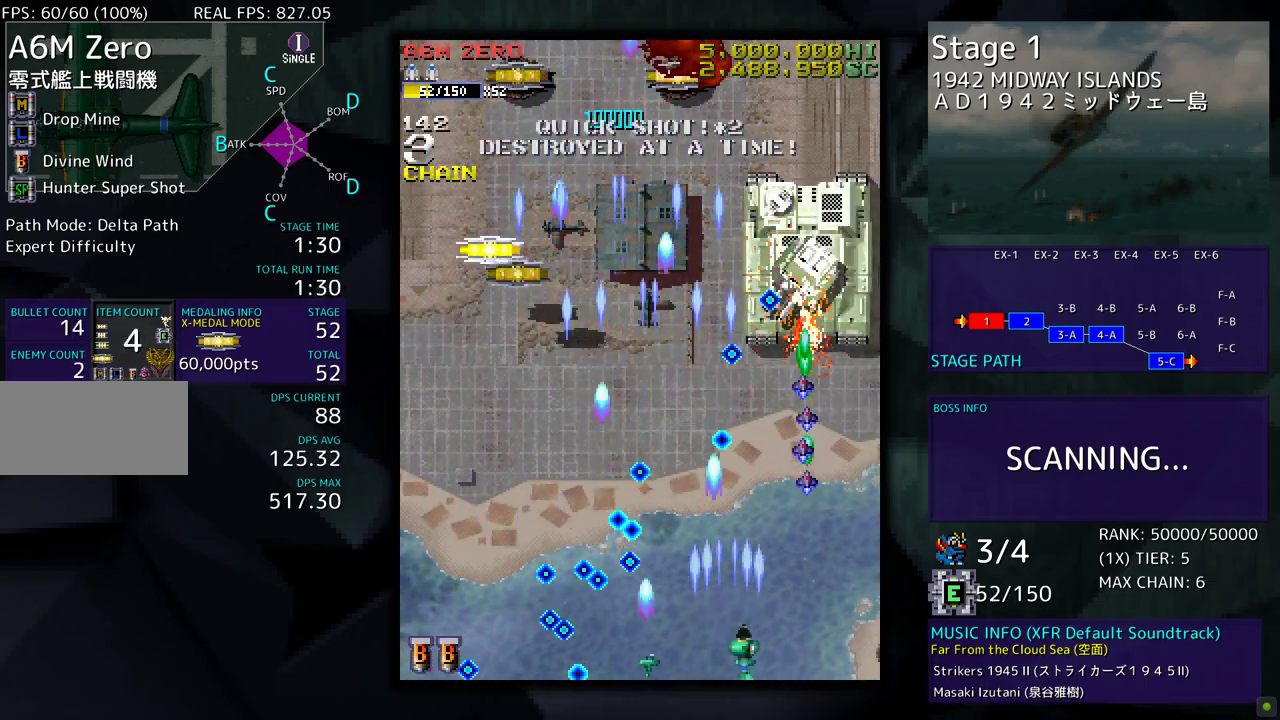
{"buttons": [], "events": [[183, "DPAD_DOWN", "up"], [233, "DPAD_RIGHT", "up"], [383, "DPAD_RIGHT", "down"], [417, "DPAD_RIGHT", "up"]]}
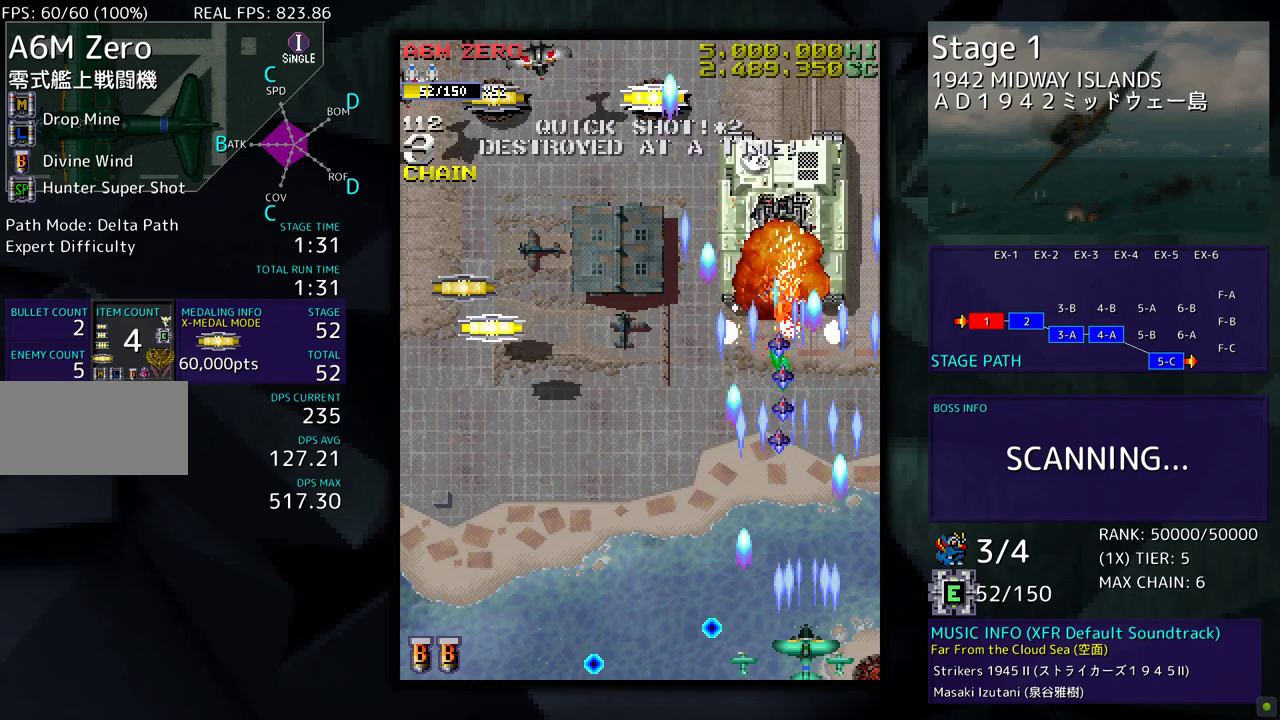
{"buttons": ["DPAD_UP", "DPAD_LEFT"], "events": [[33, "DPAD_RIGHT", "down"], [50, "DPAD_UP", "down"], [200, "DPAD_RIGHT", "up"], [267, "DPAD_LEFT", "down"]]}
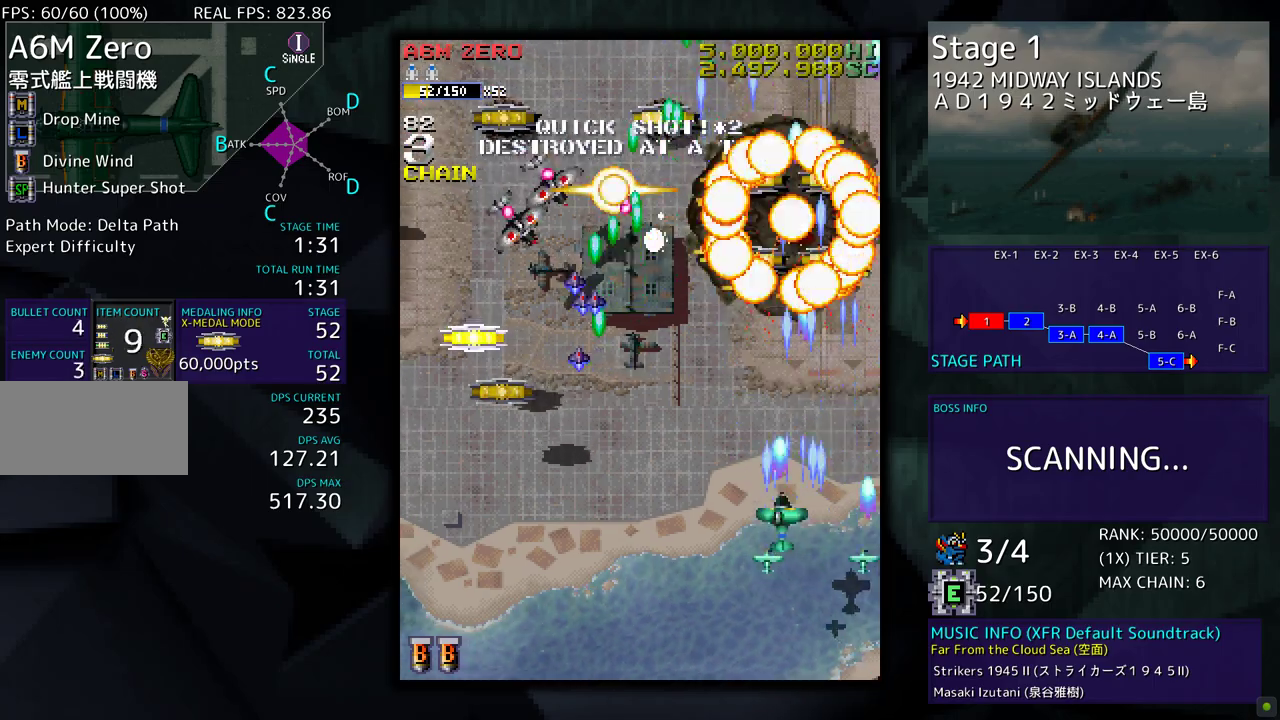
{"buttons": ["DPAD_LEFT"], "events": [[50, "DPAD_UP", "up"], [67, "DPAD_DOWN", "down"], [267, "DPAD_DOWN", "up"], [300, "DPAD_UP", "down"], [367, "DPAD_UP", "up"], [400, "DPAD_DOWN", "down"], [483, "DPAD_DOWN", "up"]]}
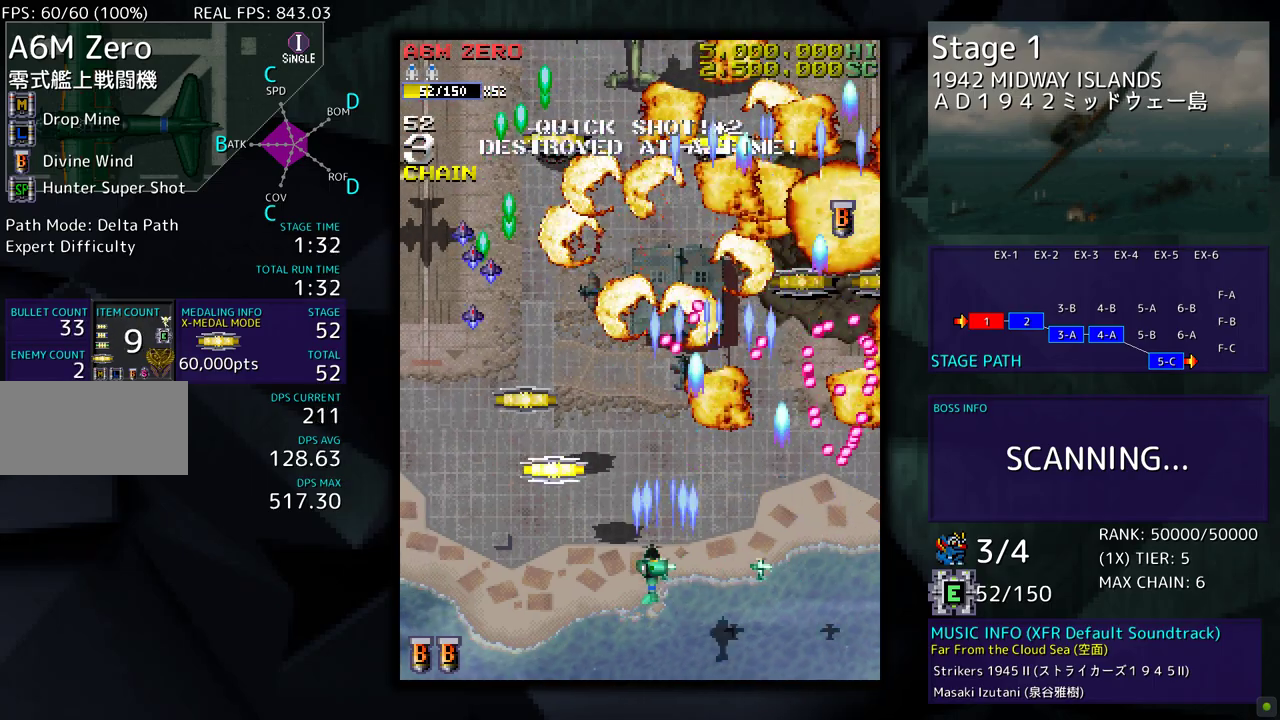
{"buttons": ["DPAD_DOWN", "DPAD_RIGHT"], "events": [[33, "DPAD_UP", "down"], [450, "DPAD_LEFT", "up"], [467, "DPAD_RIGHT", "down"], [467, "DPAD_UP", "up"], [483, "DPAD_DOWN", "down"]]}
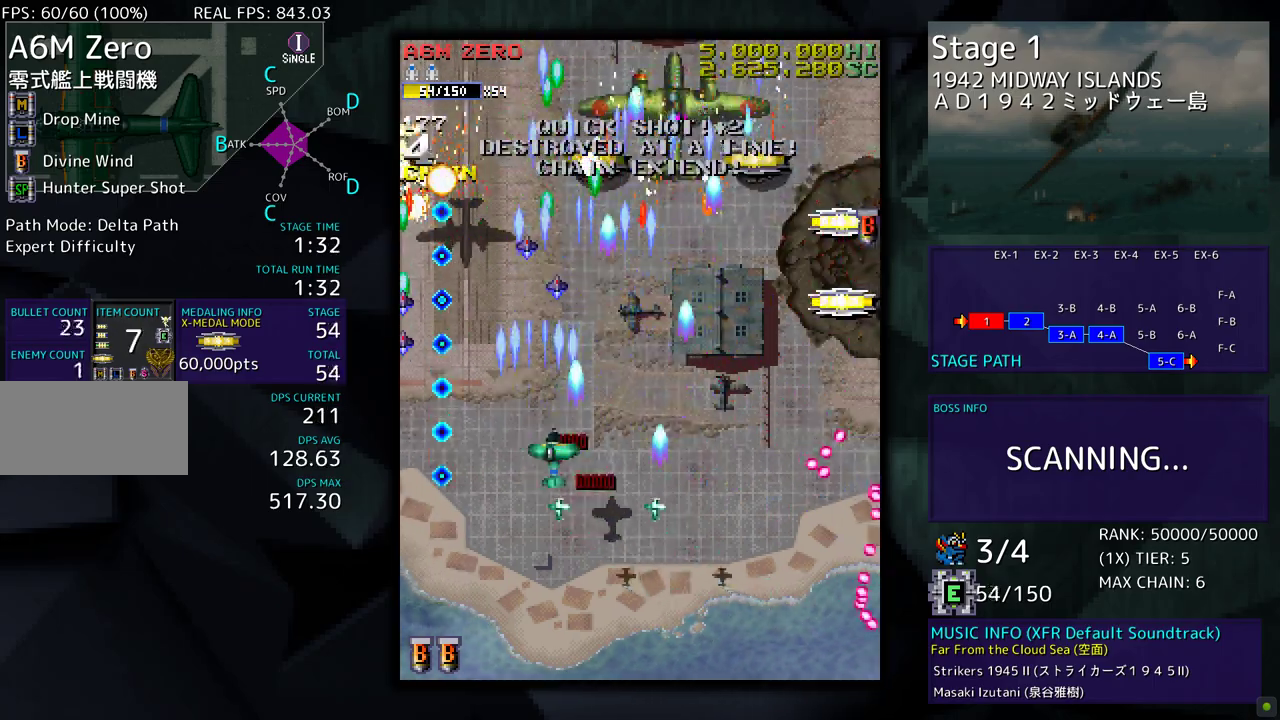
{"buttons": [], "events": [[100, "DPAD_DOWN", "up"], [200, "DPAD_RIGHT", "up"]]}
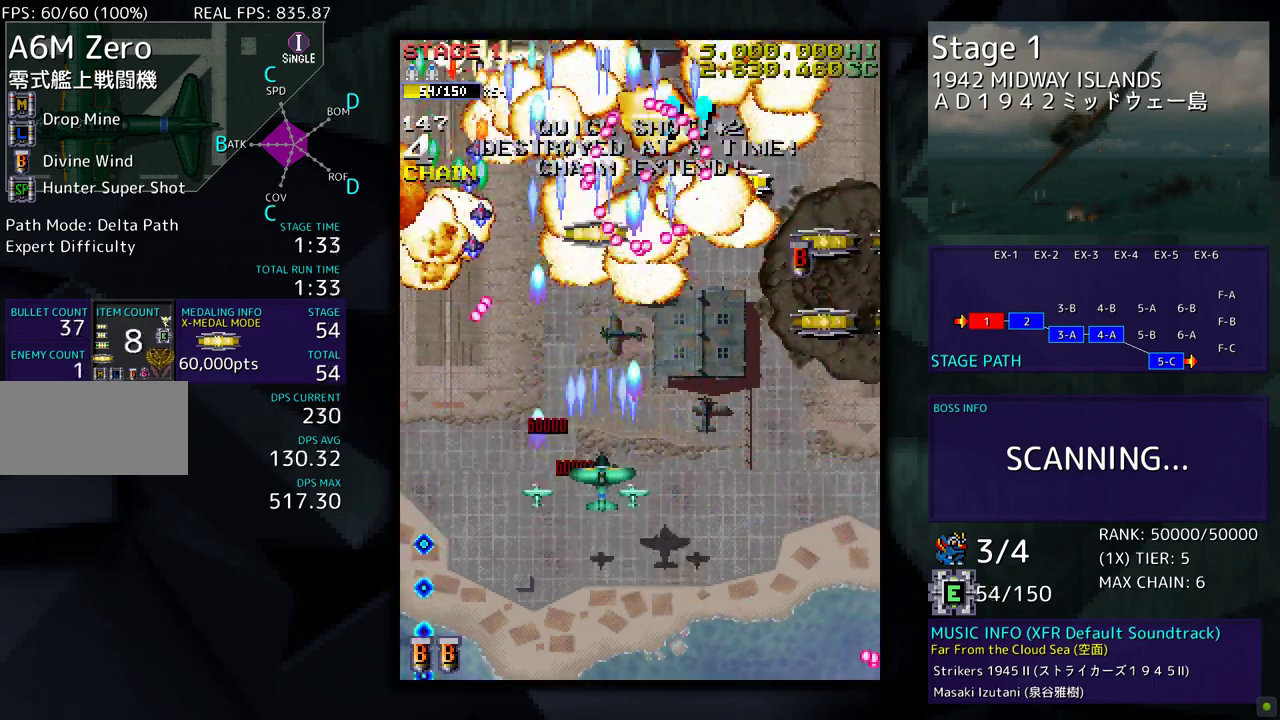
{"buttons": ["DPAD_UP", "DPAD_RIGHT"], "events": [[17, "DPAD_RIGHT", "down"], [117, "DPAD_DOWN", "down"], [150, "DPAD_DOWN", "up"], [267, "DPAD_UP", "down"]]}
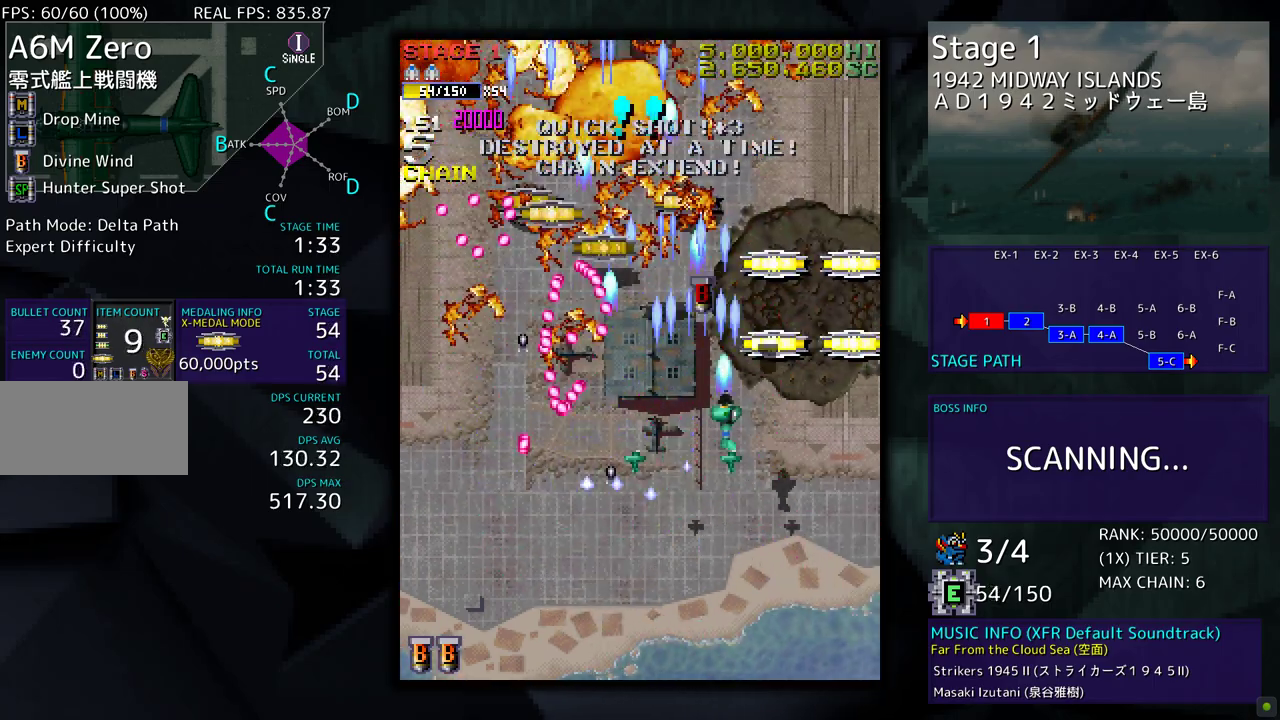
{"buttons": ["DPAD_DOWN", "DPAD_RIGHT"], "events": [[183, "DPAD_RIGHT", "up"], [250, "DPAD_LEFT", "down"], [283, "DPAD_LEFT", "up"], [350, "DPAD_RIGHT", "down"], [417, "DPAD_UP", "up"], [450, "DPAD_DOWN", "down"]]}
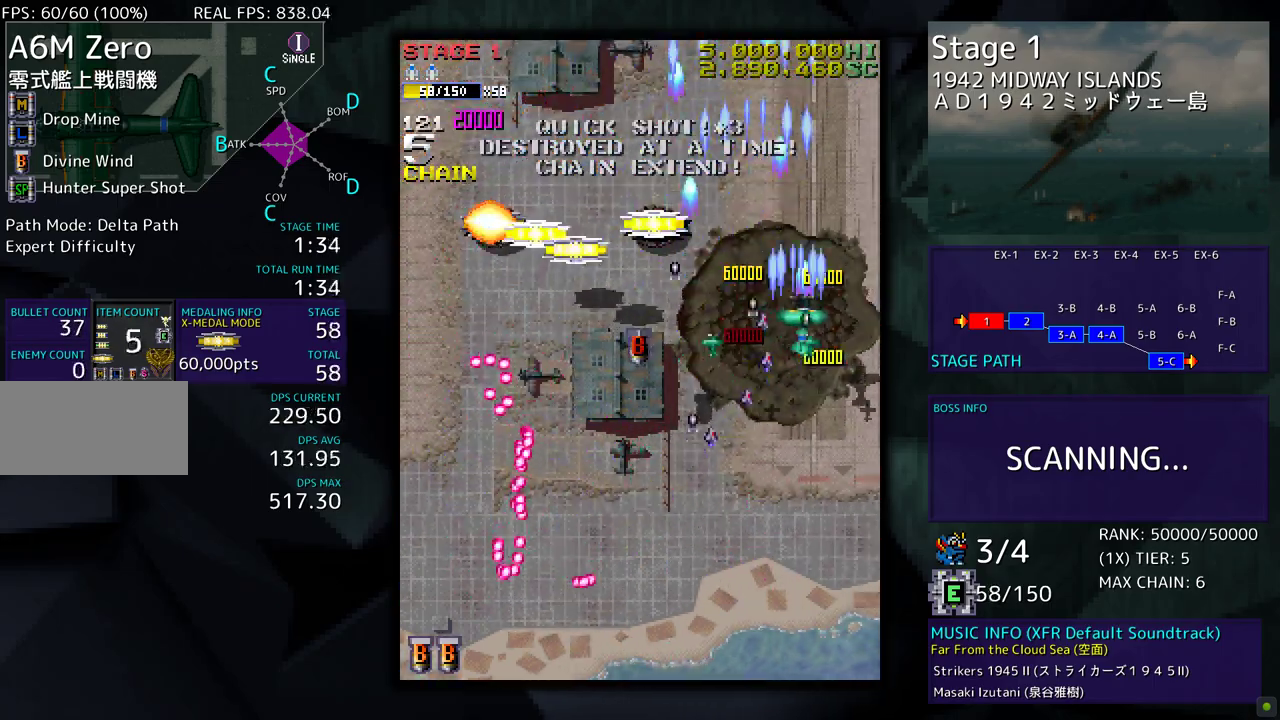
{"buttons": ["DPAD_DOWN", "DPAD_LEFT"]}
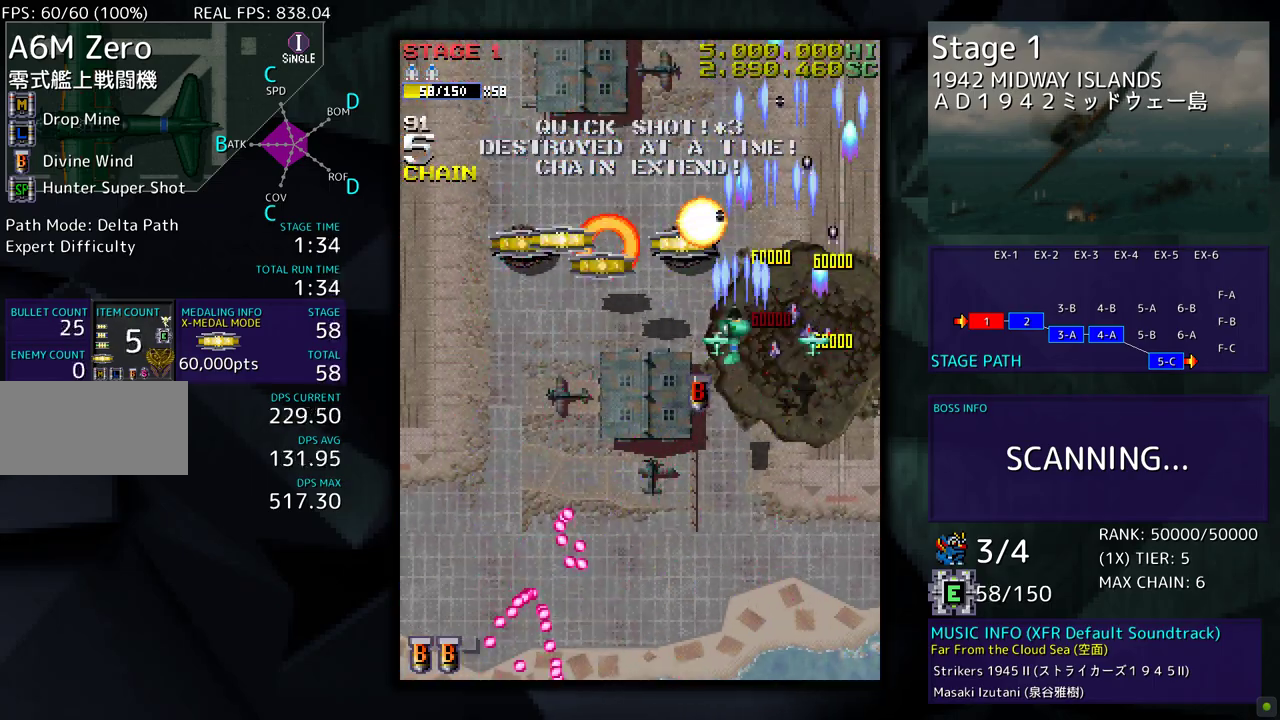
{"buttons": ["DPAD_UP", "DPAD_LEFT"], "events": [[150, "DPAD_DOWN", "up"], [167, "DPAD_UP", "down"], [217, "DPAD_LEFT", "up"], [450, "DPAD_LEFT", "down"]]}
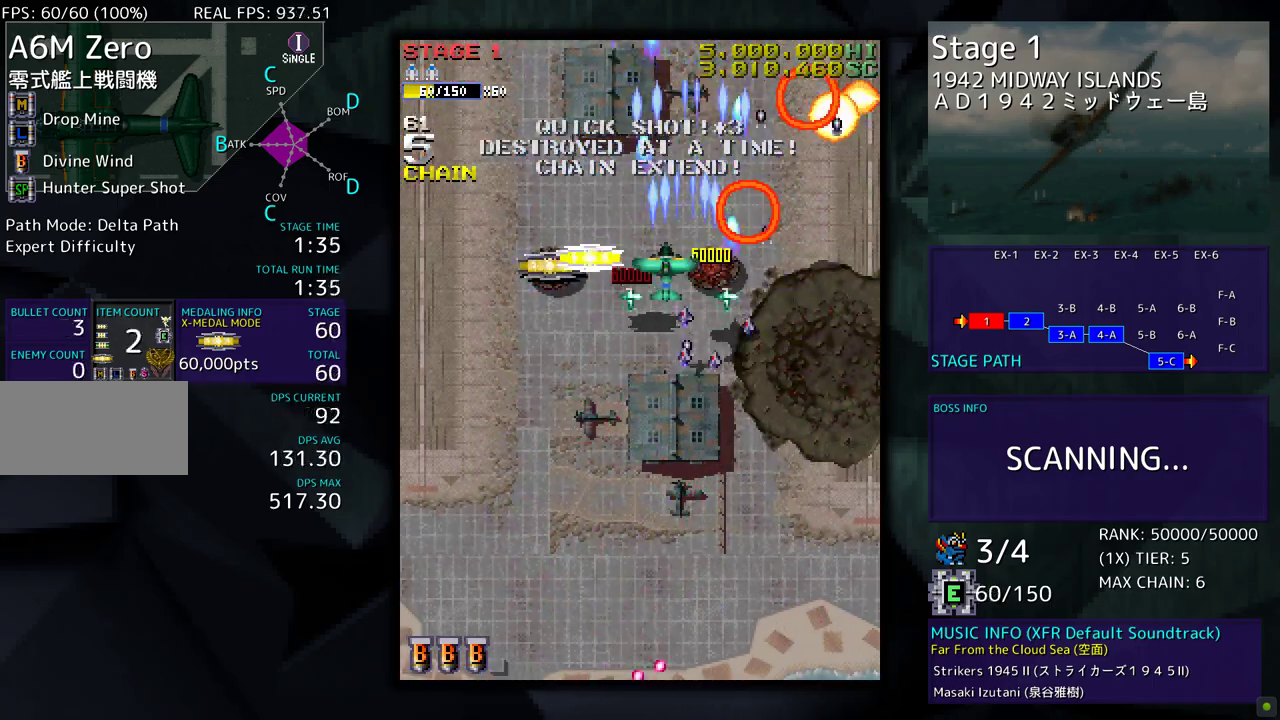
{"buttons": ["DPAD_DOWN", "DPAD_LEFT"], "events": [[50, "DPAD_UP", "up"], [383, "DPAD_DOWN", "down"]]}
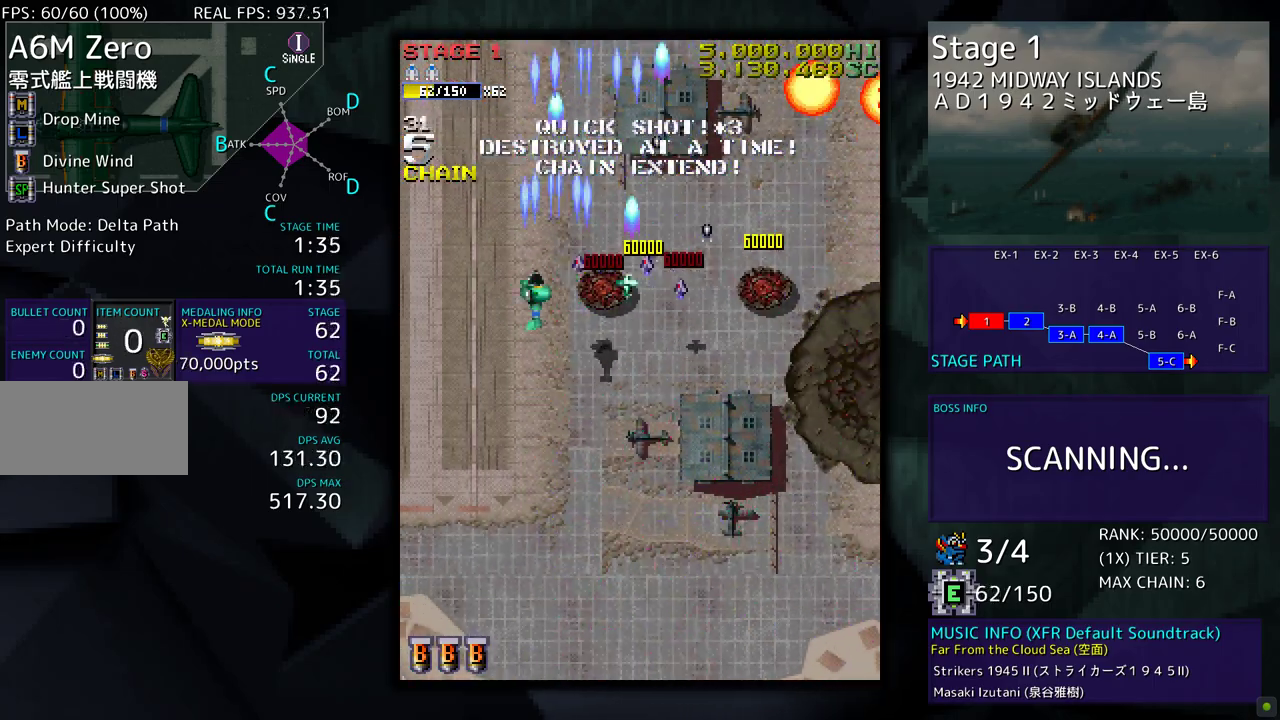
{"buttons": ["DPAD_DOWN"], "events": [[433, "DPAD_LEFT", "up"]]}
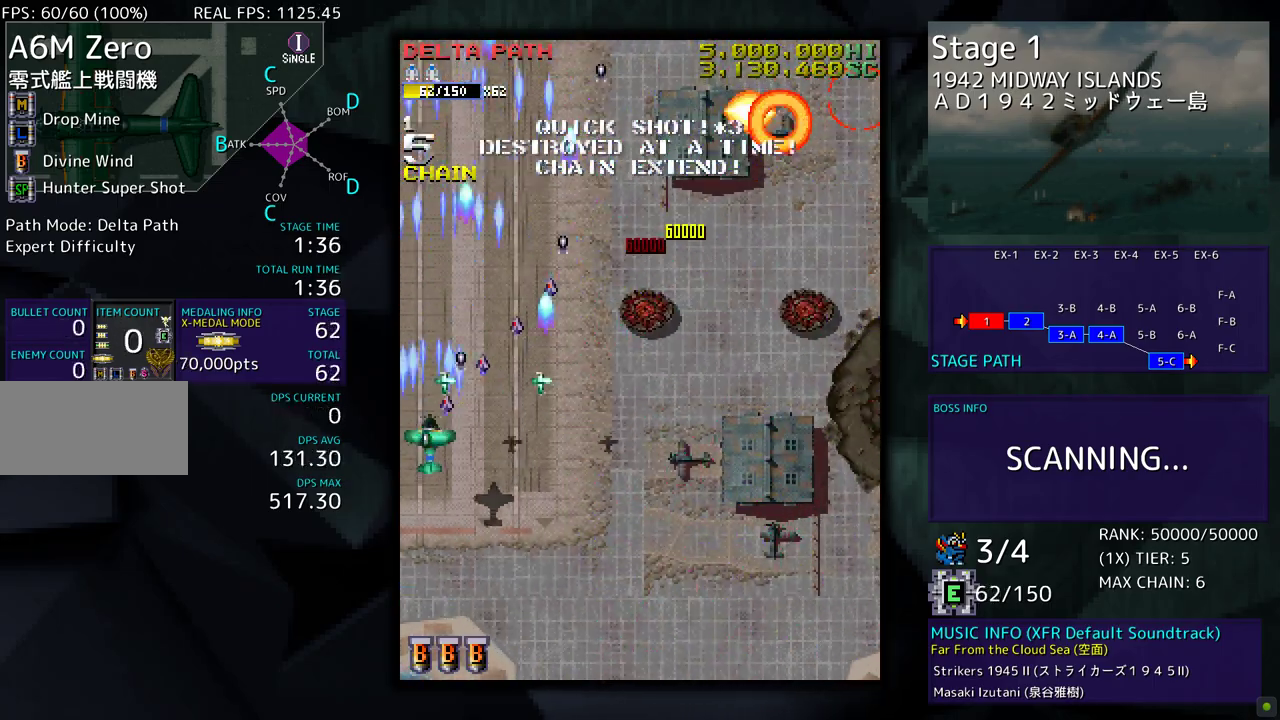
{"buttons": ["DPAD_RIGHT"], "events": [[17, "DPAD_DOWN", "up"], [400, "DPAD_RIGHT", "down"]]}
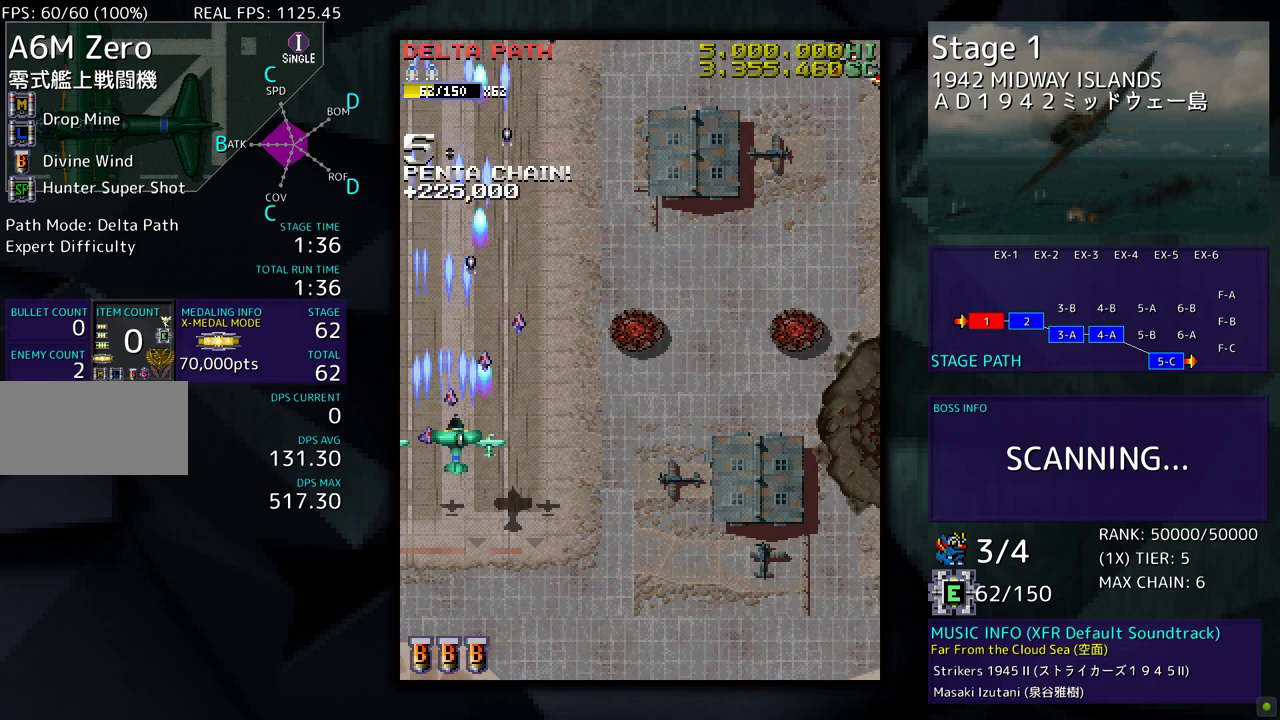
{"buttons": ["DPAD_RIGHT"], "events": []}
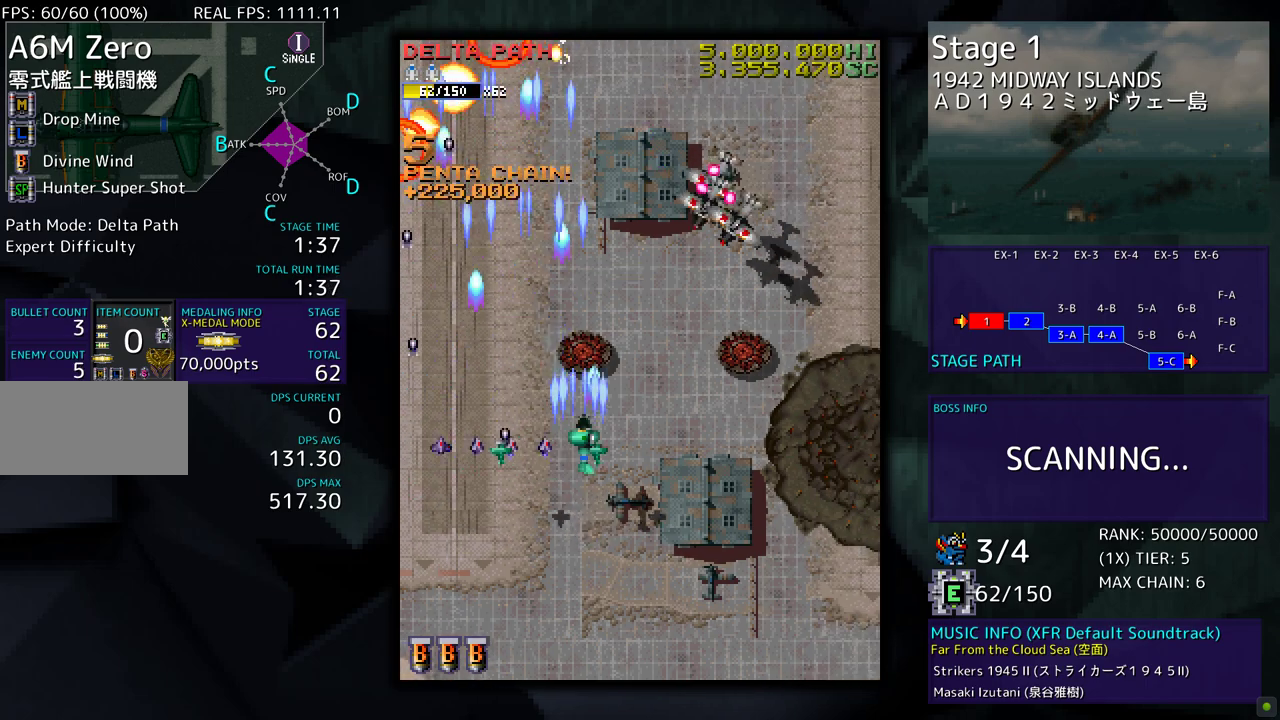
{"buttons": ["DPAD_DOWN", "DPAD_RIGHT"], "events": [[233, "DPAD_RIGHT", "up"], [333, "DPAD_DOWN", "down"], [333, "DPAD_RIGHT", "down"]]}
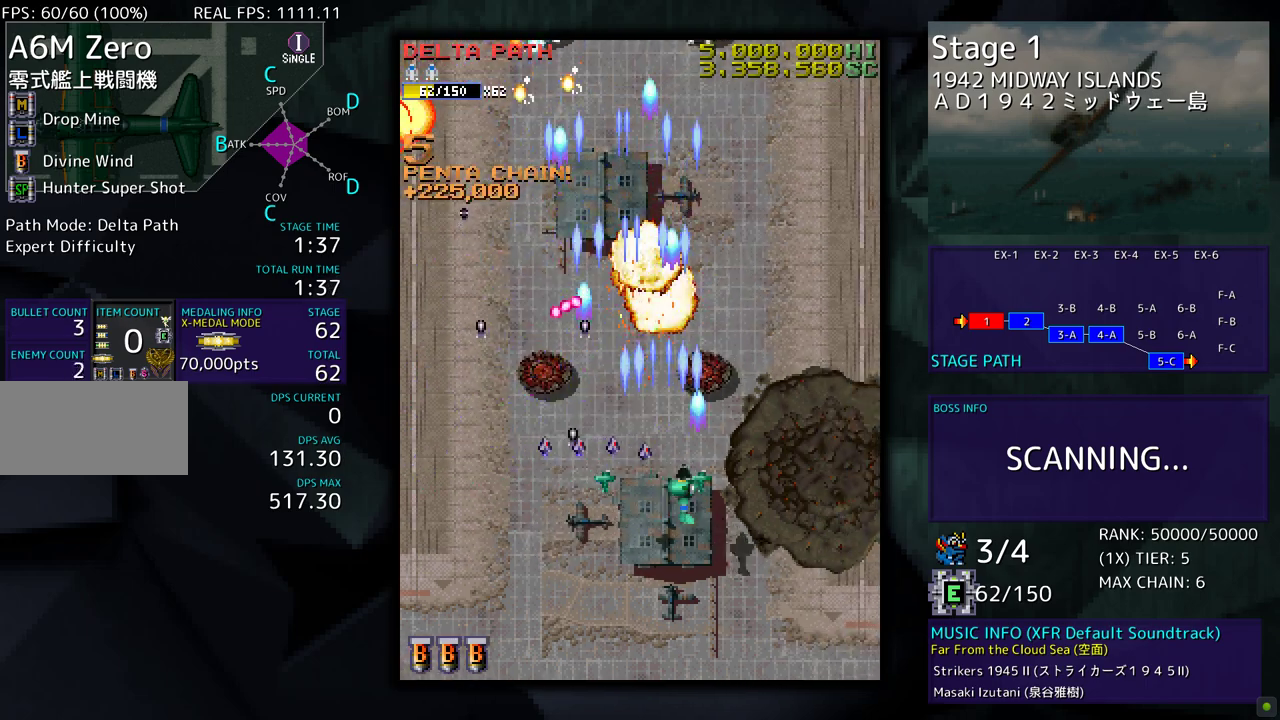
{"buttons": ["DPAD_UP", "DPAD_LEFT"], "events": [[150, "DPAD_DOWN", "up"], [233, "DPAD_UP", "down"], [267, "DPAD_RIGHT", "up"], [300, "DPAD_LEFT", "down"]]}
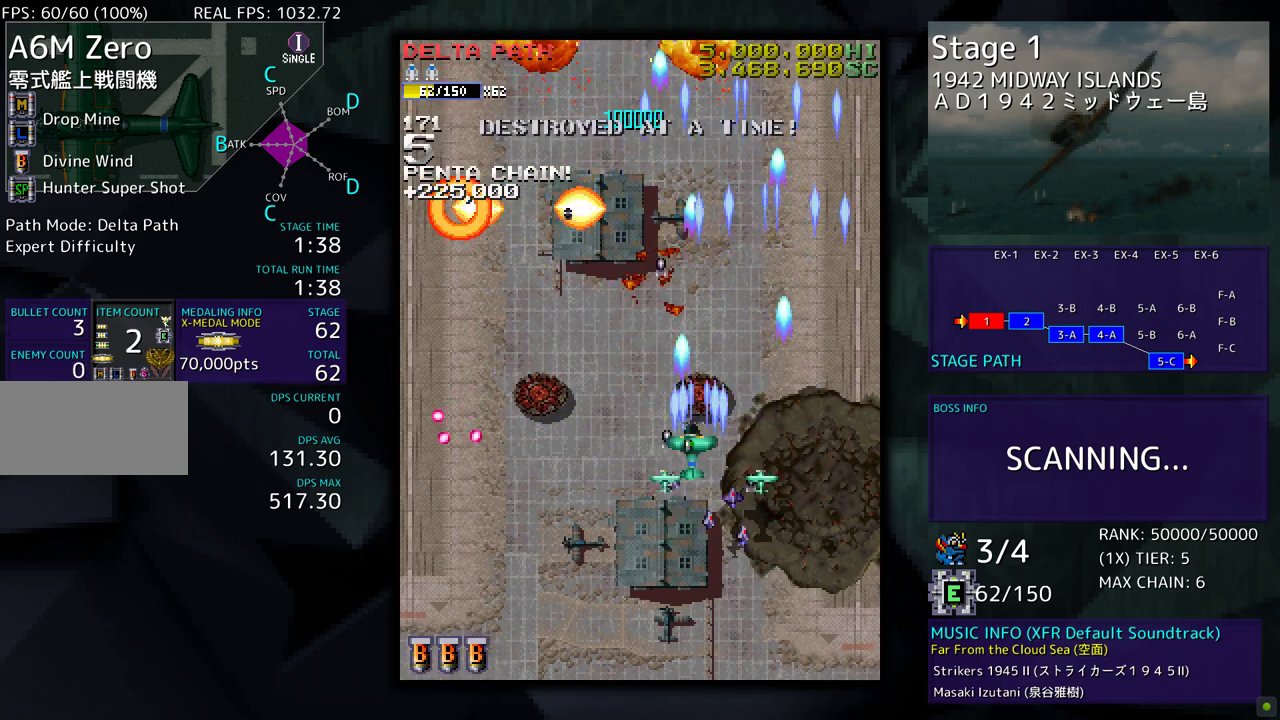
{"buttons": ["DPAD_LEFT"], "events": [[450, "DPAD_UP", "up"]]}
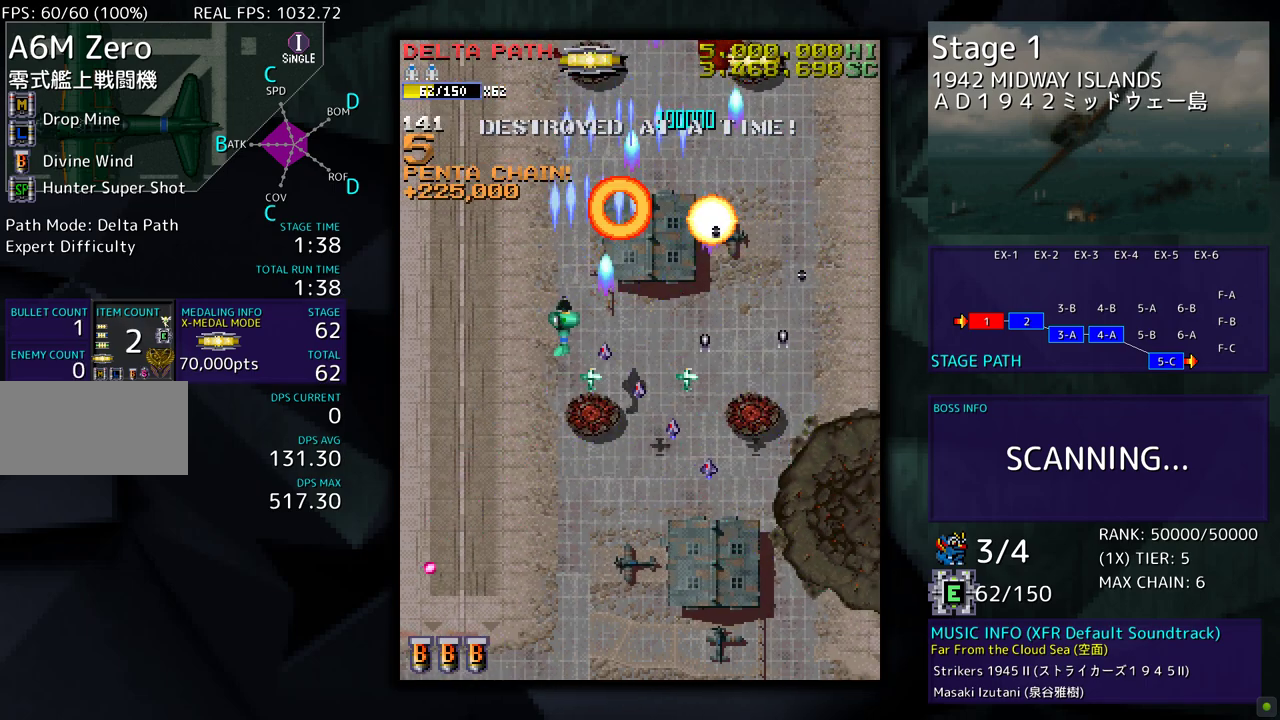
{"buttons": [], "events": [[33, "DPAD_DOWN", "down"], [150, "DPAD_LEFT", "up"], [200, "DPAD_DOWN", "up"]]}
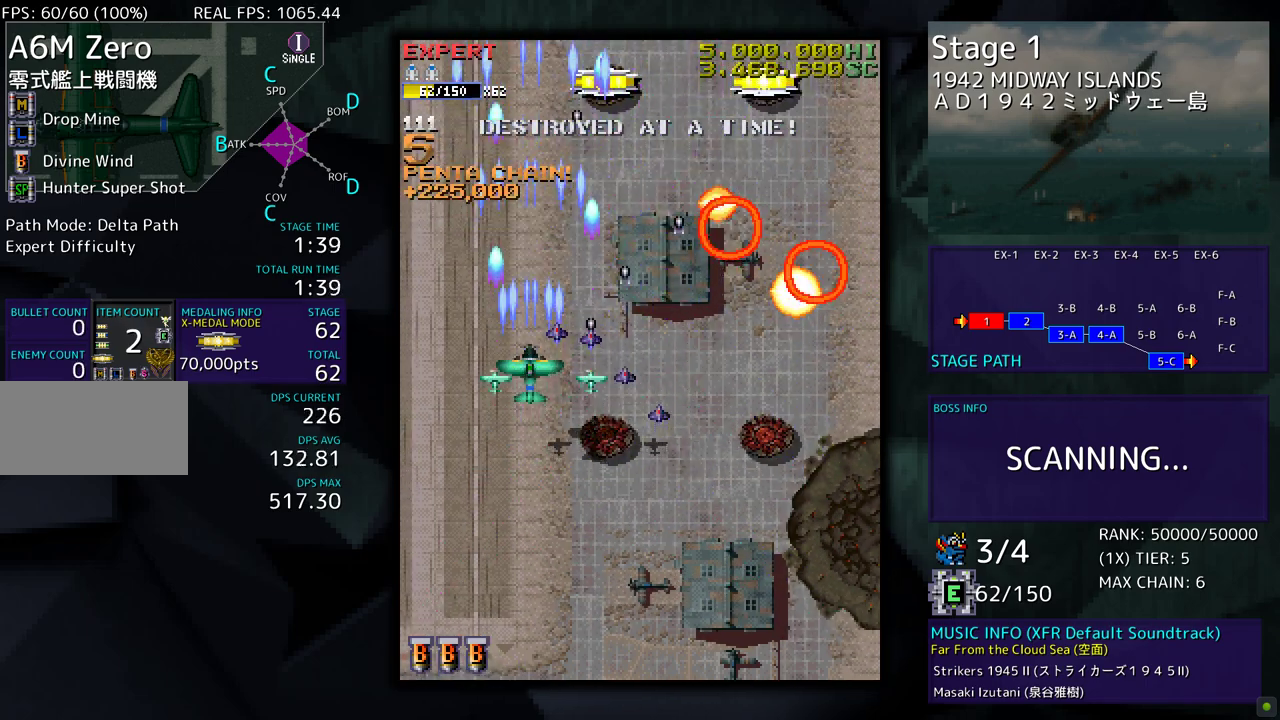
{"buttons": [], "events": [[67, "DPAD_LEFT", "down"], [183, "DPAD_UP", "down"], [300, "DPAD_UP", "up"], [350, "DPAD_LEFT", "up"]]}
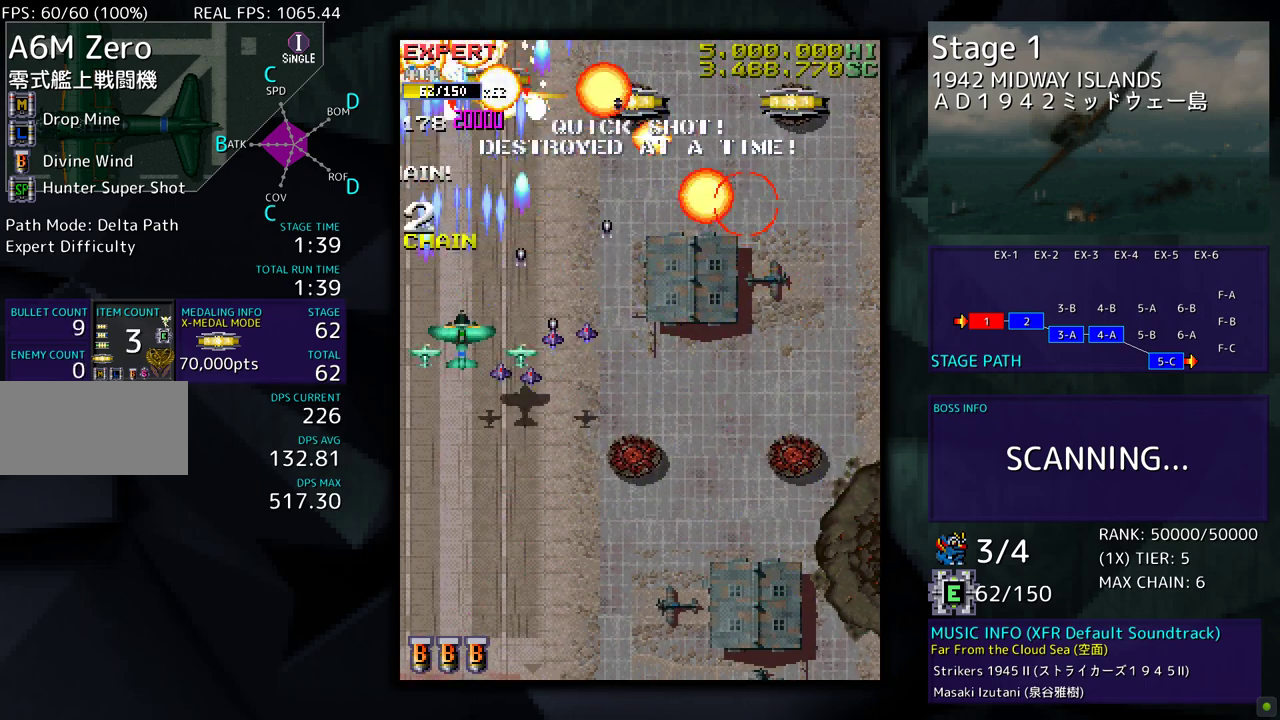
{"buttons": ["DPAD_UP", "DPAD_RIGHT"], "events": [[83, "DPAD_RIGHT", "down"], [117, "DPAD_DOWN", "down"], [183, "DPAD_DOWN", "up"], [233, "DPAD_UP", "down"]]}
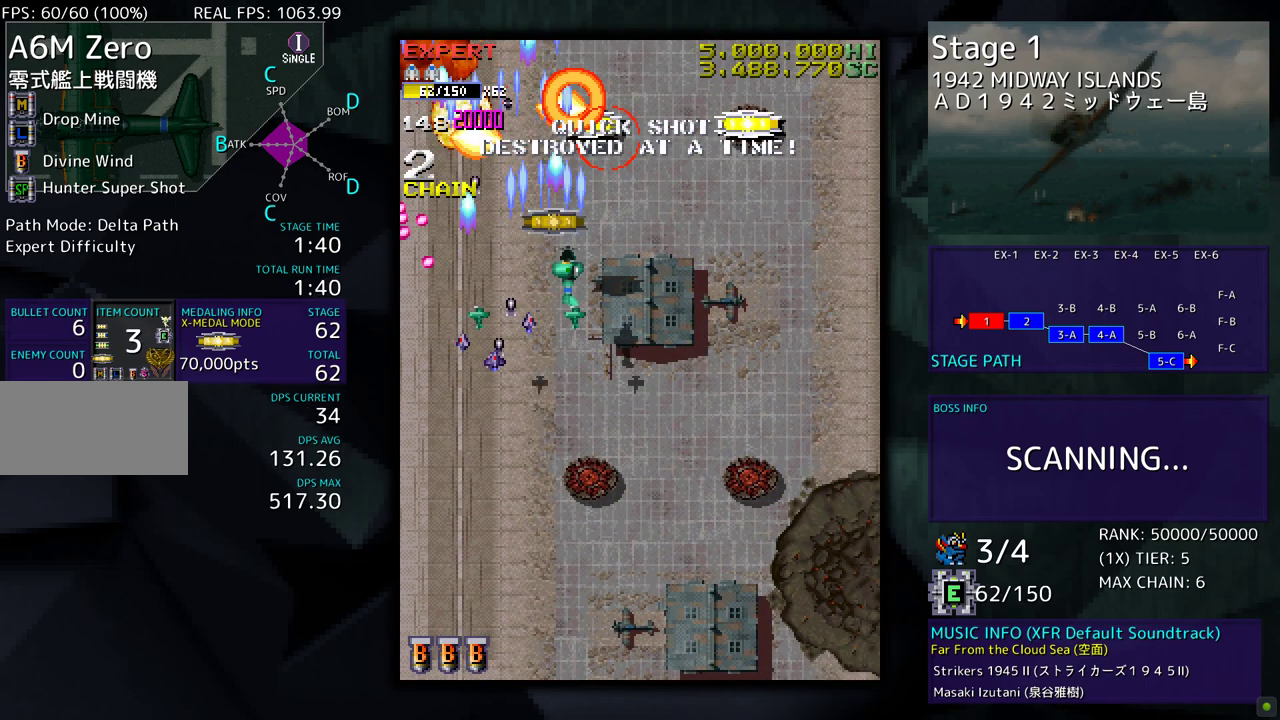
{"buttons": ["DPAD_RIGHT"], "events": [[133, "DPAD_RIGHT", "up"], [350, "DPAD_RIGHT", "down"], [467, "DPAD_UP", "up"]]}
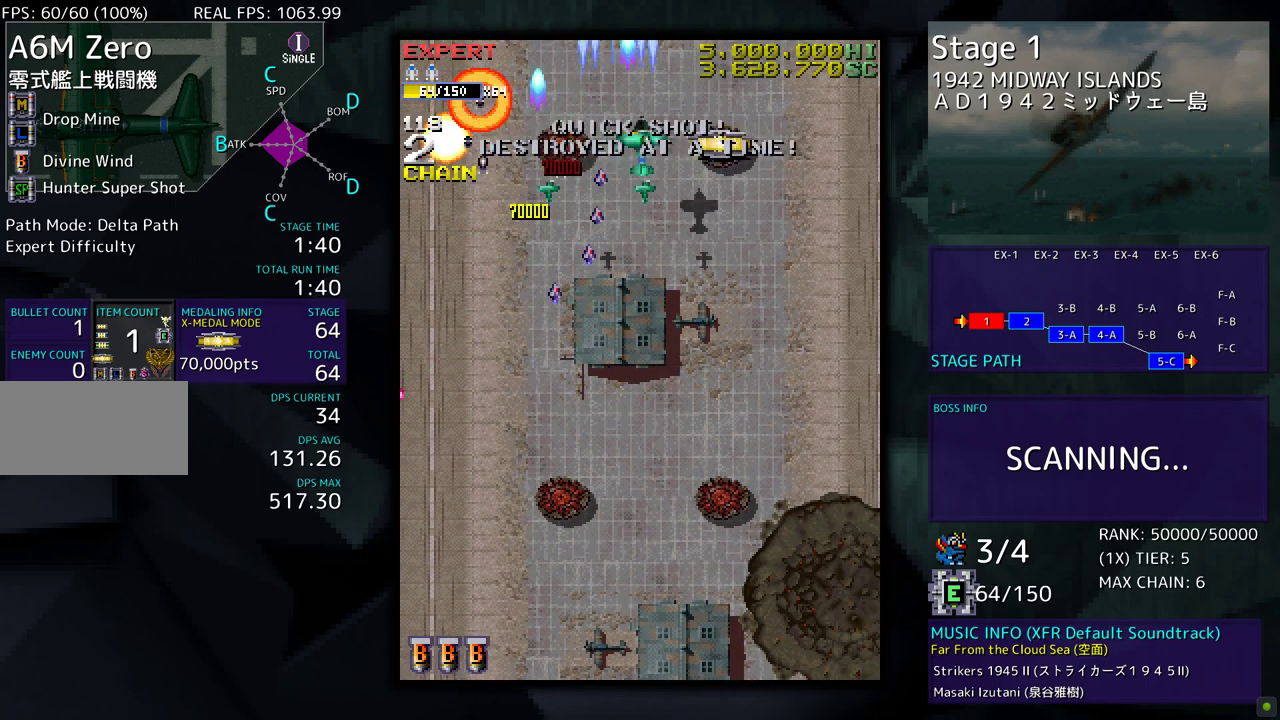
{"buttons": ["DPAD_DOWN"], "events": [[133, "DPAD_DOWN", "down"], [300, "DPAD_RIGHT", "up"], [350, "DPAD_LEFT", "down"], [467, "DPAD_LEFT", "up"]]}
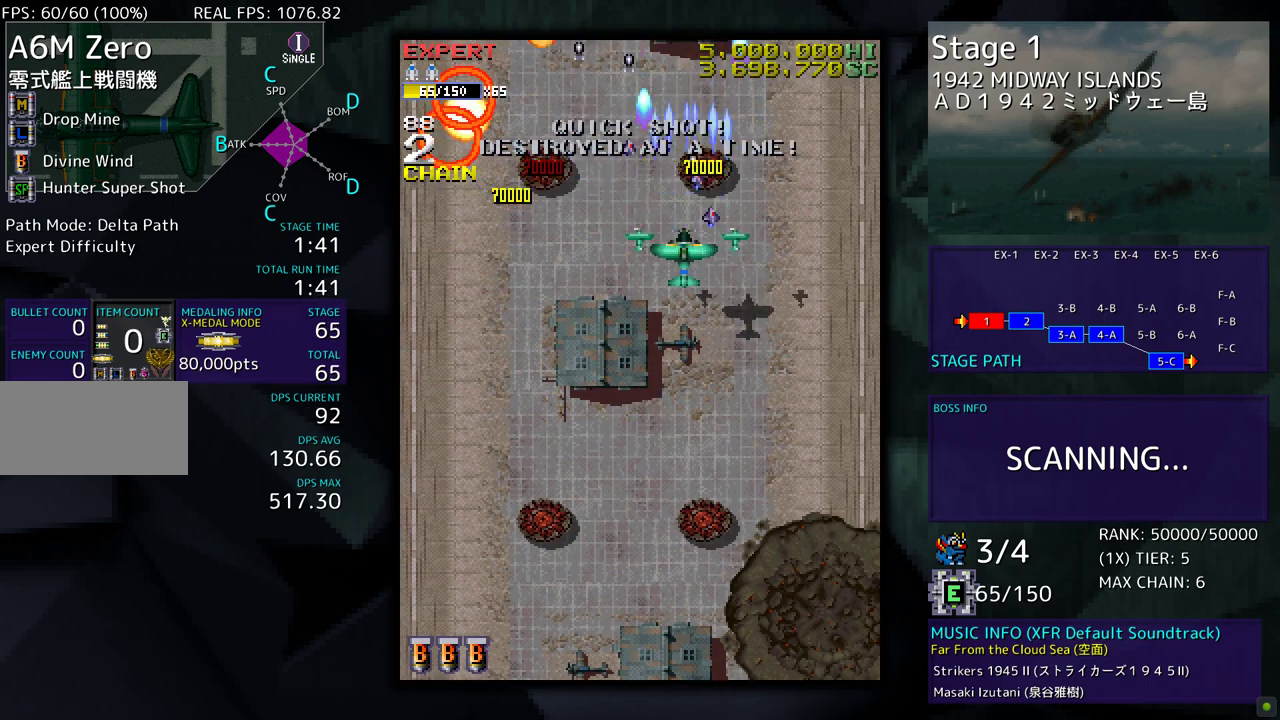
{"buttons": [], "events": [[167, "DPAD_DOWN", "up"], [350, "DPAD_LEFT", "down"], [450, "DPAD_LEFT", "up"]]}
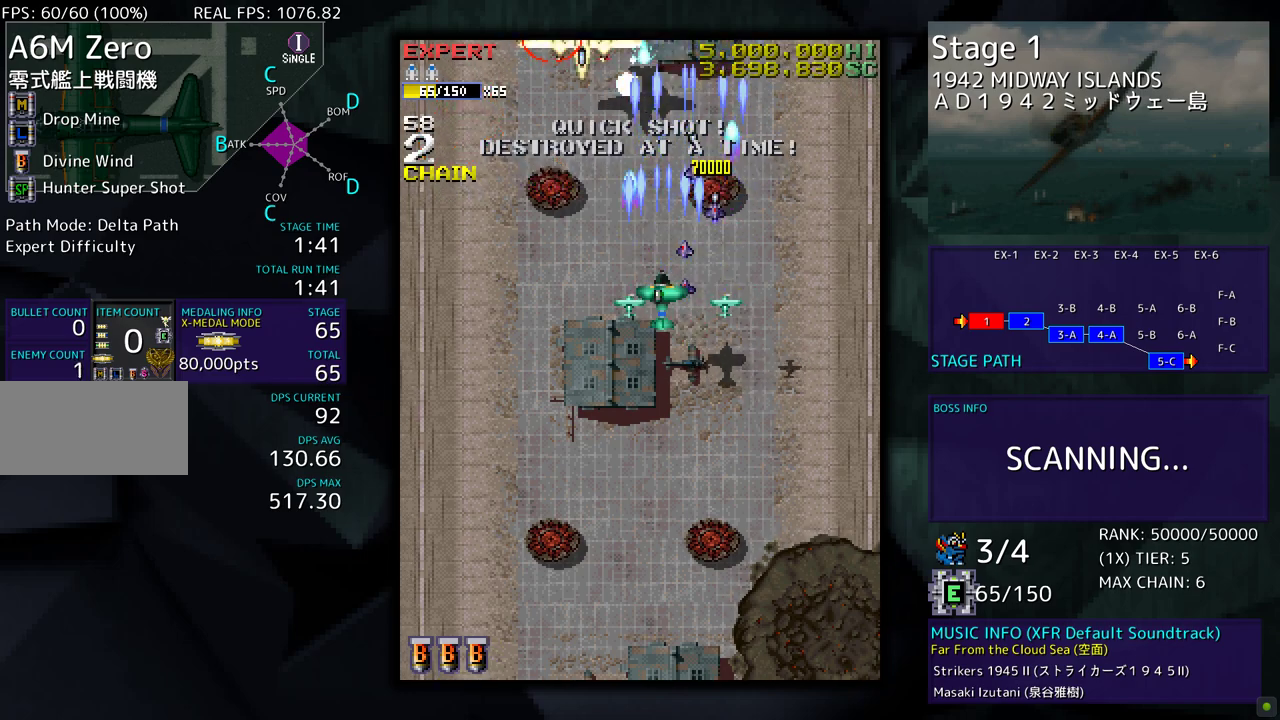
{"buttons": ["DPAD_DOWN", "DPAD_LEFT"], "events": [[283, "DPAD_LEFT", "down"], [400, "DPAD_UP", "down"], [467, "DPAD_UP", "up"], [500, "DPAD_DOWN", "down"]]}